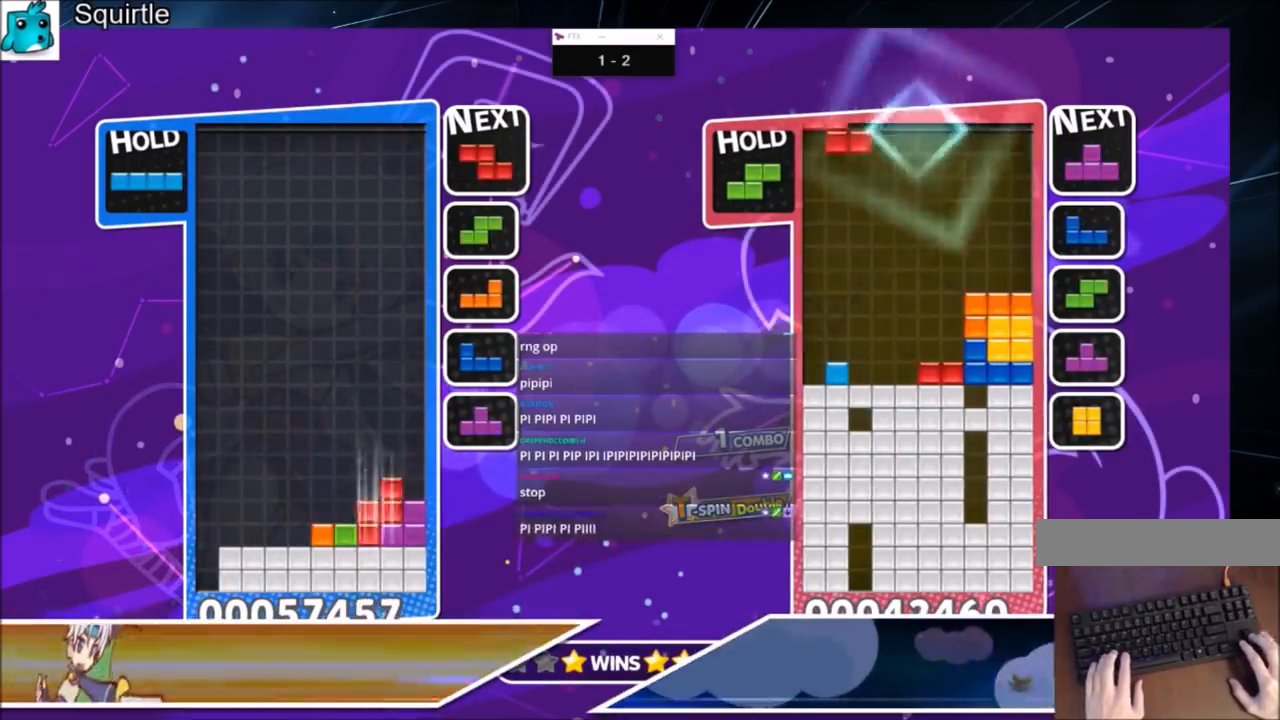
Gameplay with keyboard; each line is a JSON object with the keys held at the frame after it. "events" lists presses ("down") and releases ("up") of "c", "down", "left", "right", "shift", "up", "x" and "z" between this image and that frame as [ms after this image, input, new state], when the widget could be followed in between. No other keys are recorded. Mouse input is not recorded.
{"keys": ["x"], "events": [[101, "down", "up"], [101, "right", "down"], [101, "z", "up"], [334, "right", "up"], [367, "x", "down"]]}
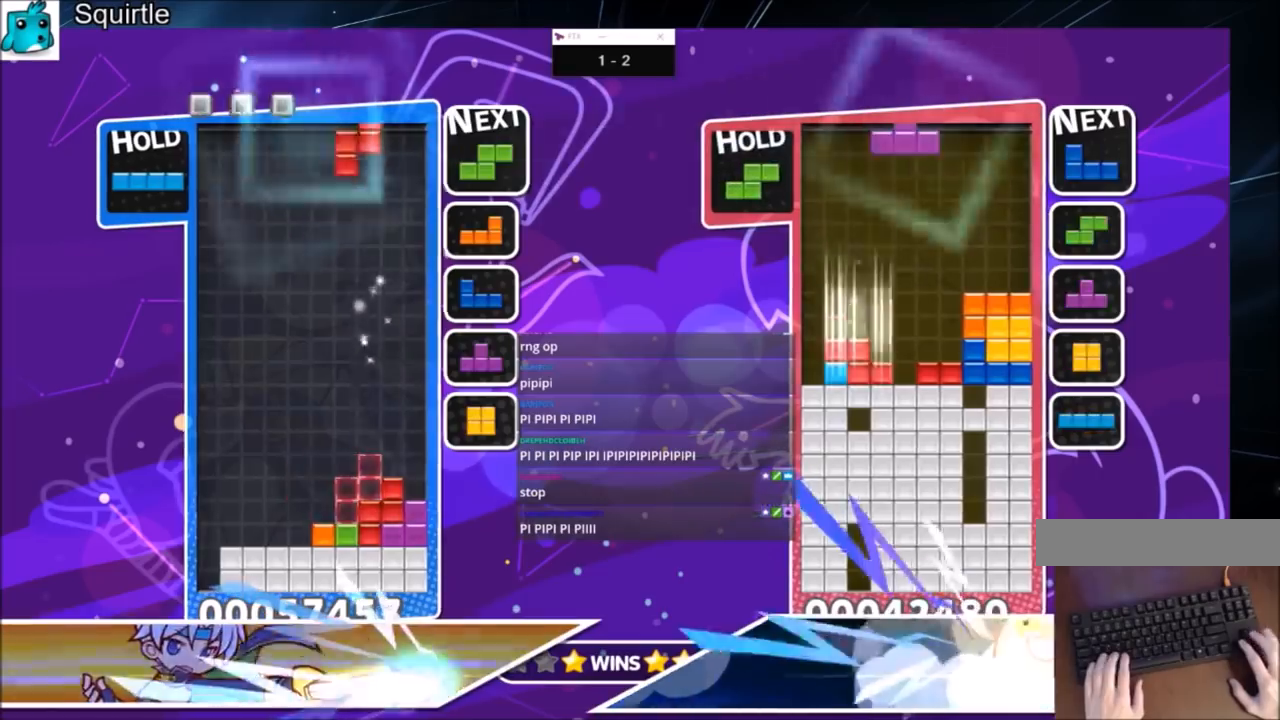
{"keys": ["left"], "events": [[67, "x", "up"], [167, "down", "down"], [233, "down", "up"], [300, "down", "down"], [434, "down", "up"], [434, "left", "down"]]}
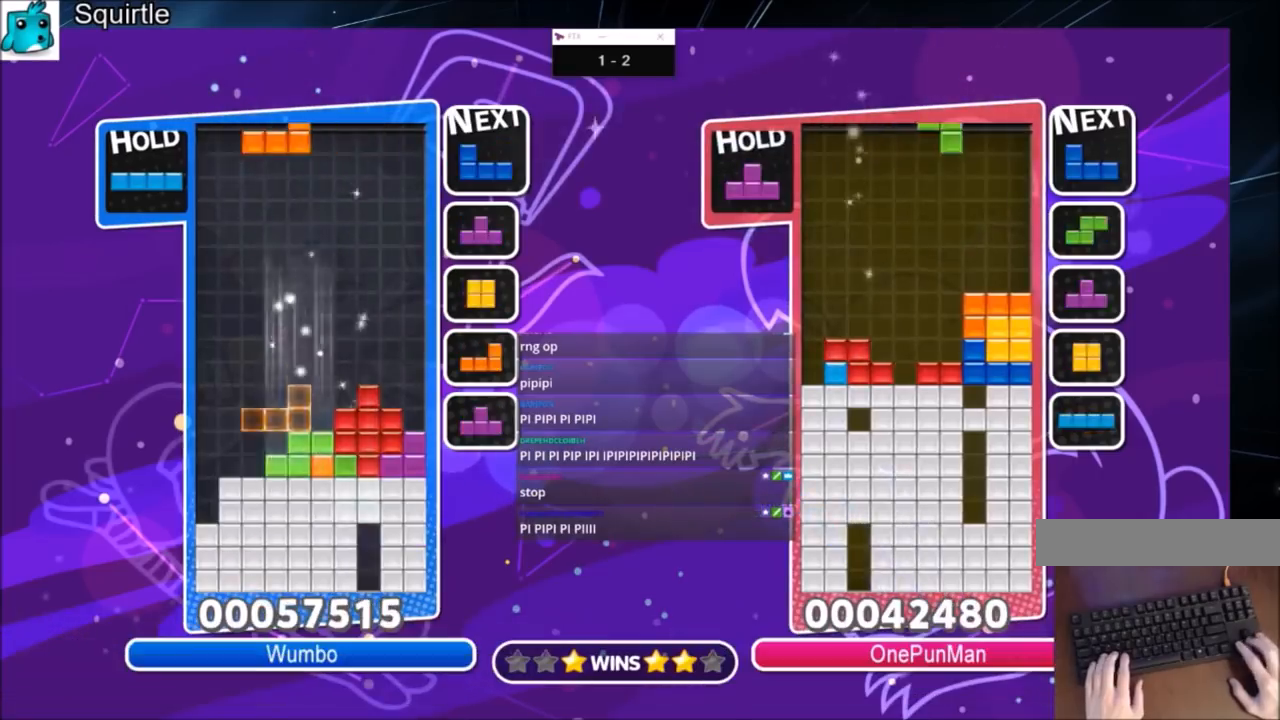
{"keys": ["down", "left", "right", "z"], "events": [[201, "left", "up"], [201, "x", "down"], [267, "down", "down"], [367, "down", "up"], [367, "x", "up"], [401, "left", "down"], [468, "z", "down"], [501, "down", "down"], [501, "right", "down"]]}
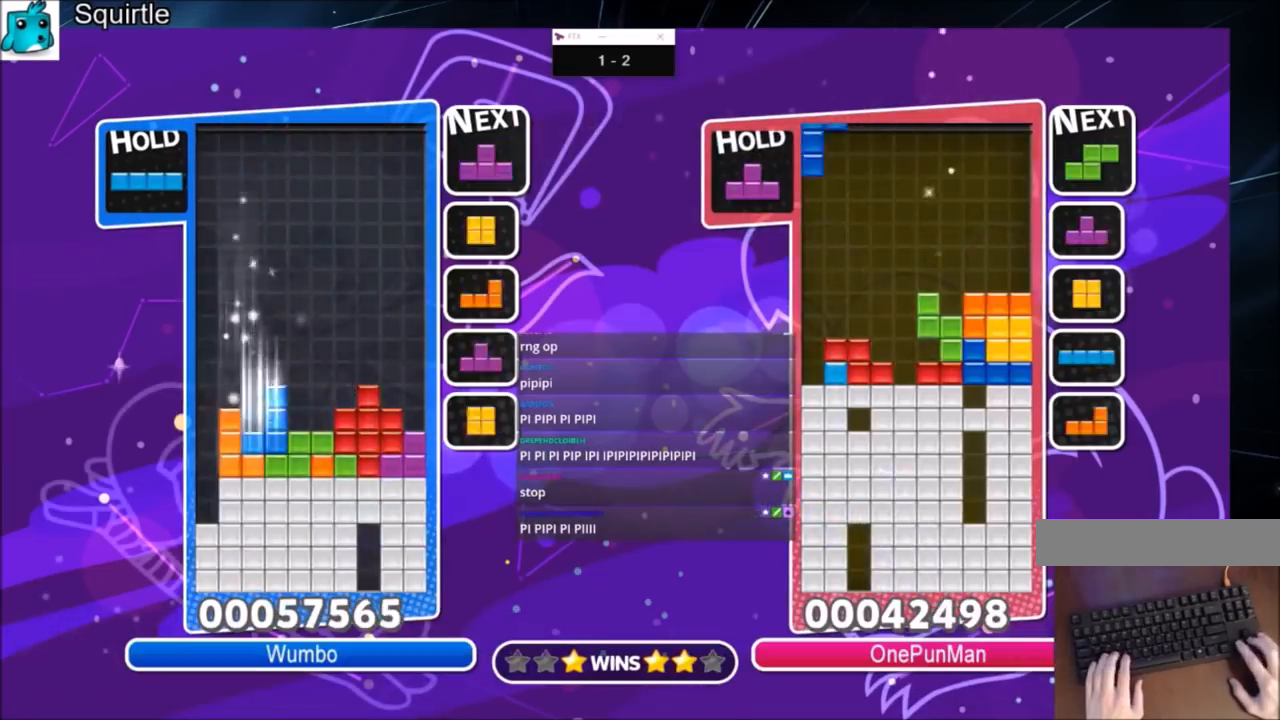
{"keys": [], "events": [[33, "down", "up"], [33, "left", "up"], [33, "z", "up"], [334, "z", "down"], [434, "down", "down"], [434, "right", "up"], [467, "z", "up"], [500, "down", "up"]]}
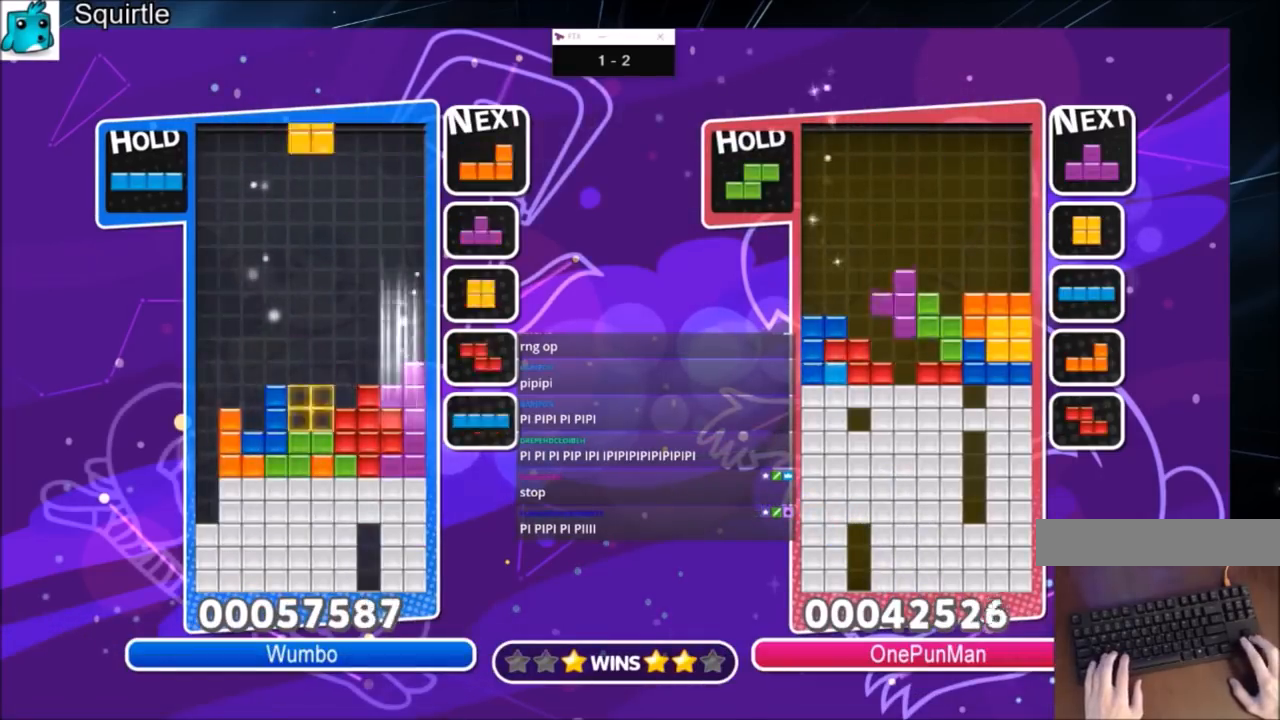
{"keys": ["down", "left", "z"], "events": [[67, "down", "down"], [101, "left", "down"], [167, "down", "up"], [301, "c", "down"], [401, "z", "down"], [468, "c", "up"], [468, "down", "down"]]}
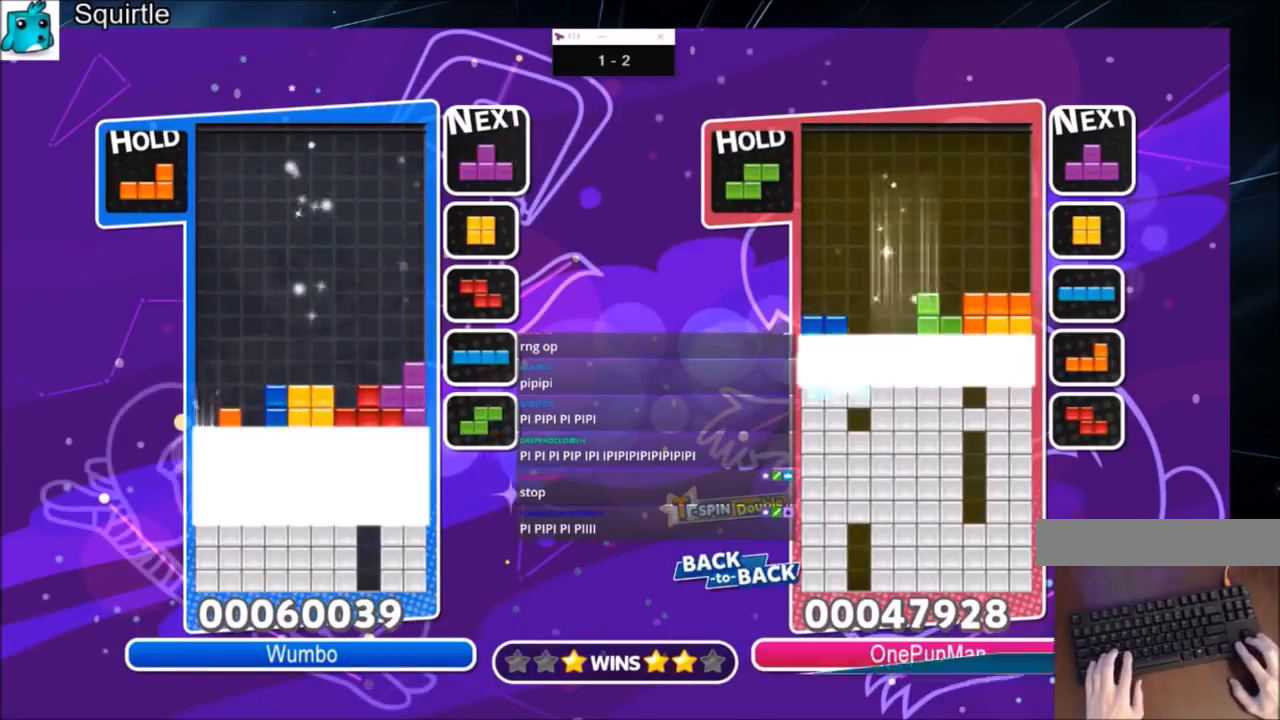
{"keys": [], "events": [[67, "z", "up"], [300, "down", "up"], [300, "left", "up"]]}
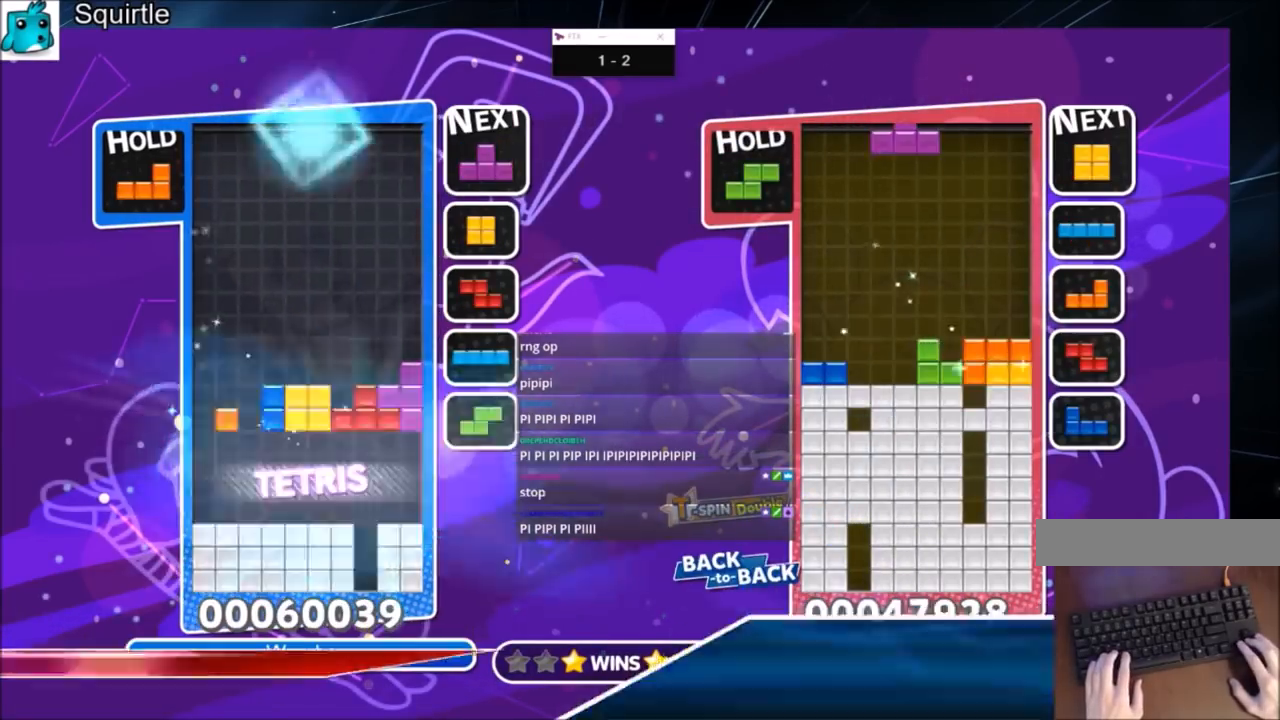
{"keys": [], "events": []}
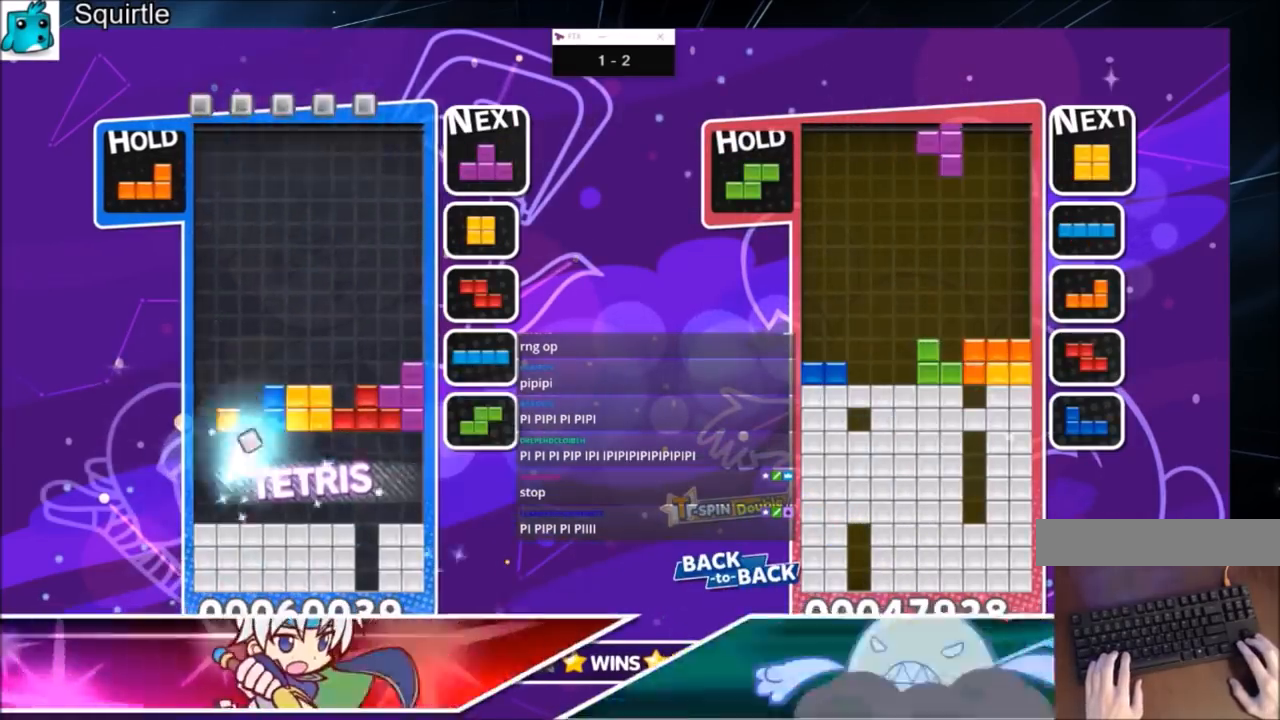
{"keys": ["right"], "events": [[234, "right", "down"], [234, "z", "down"], [334, "right", "up"], [434, "right", "down"], [434, "z", "up"]]}
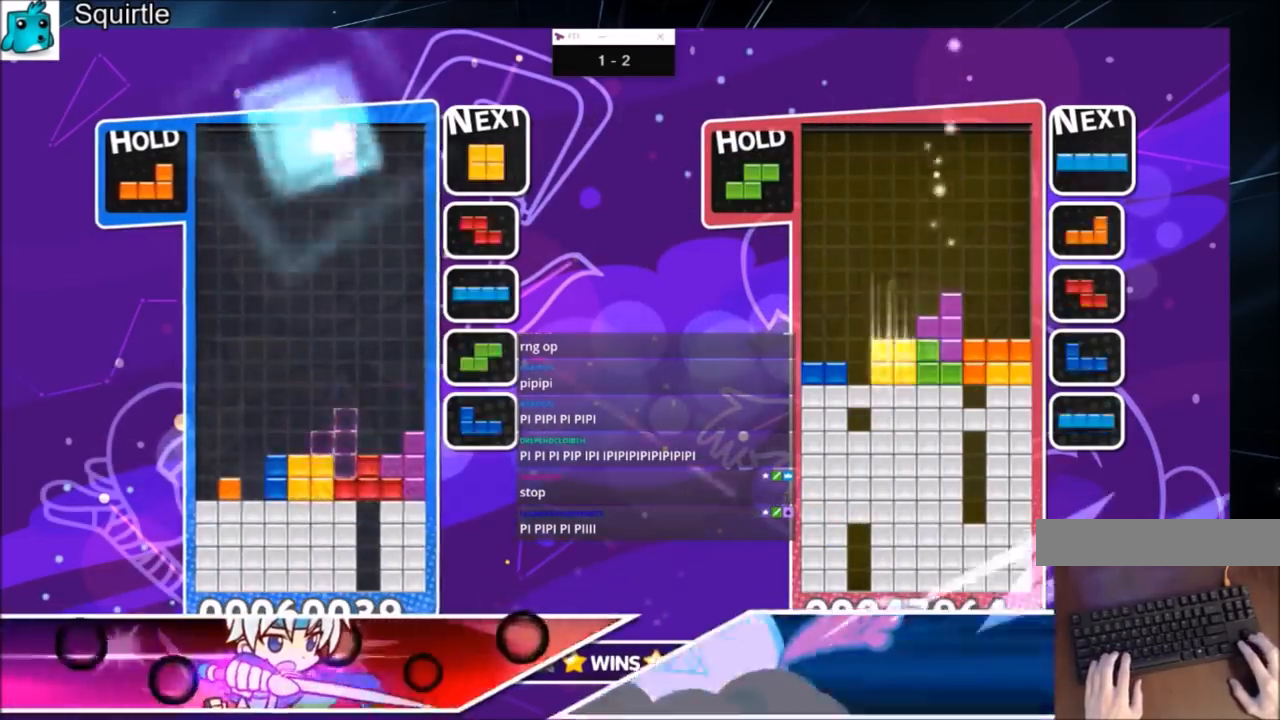
{"keys": ["down"], "events": [[34, "right", "up"], [134, "down", "down"], [201, "down", "up"], [301, "c", "down"], [367, "left", "down"], [367, "z", "down"], [468, "c", "up"], [468, "down", "down"], [468, "left", "up"], [501, "z", "up"]]}
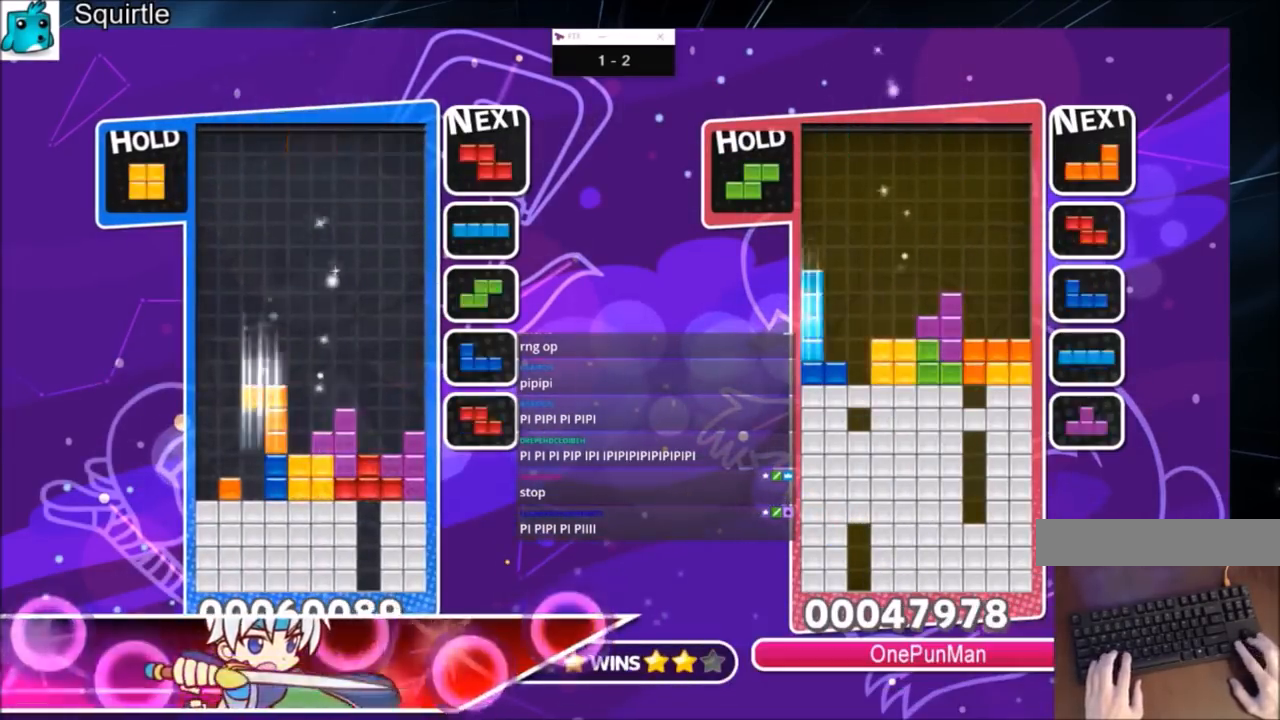
{"keys": ["down"], "events": [[100, "down", "up"], [234, "x", "down"], [334, "x", "up"], [367, "left", "down"], [434, "down", "down"], [467, "left", "up"]]}
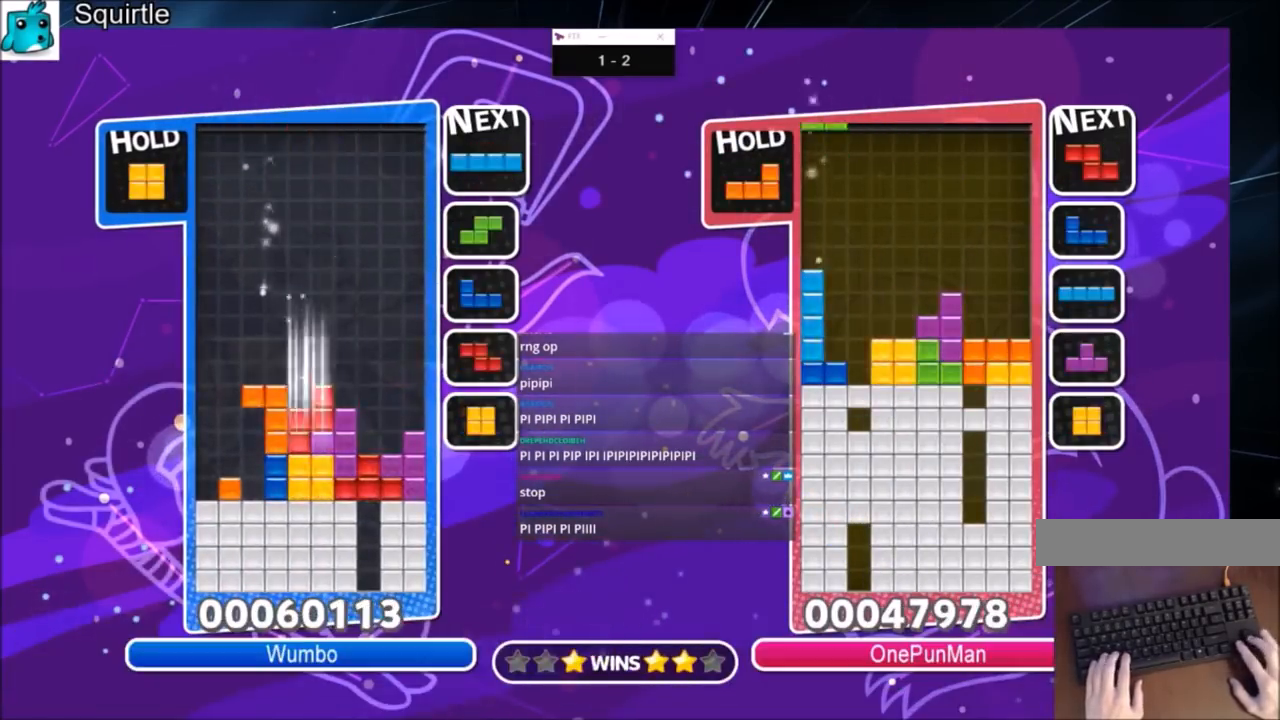
{"keys": ["down", "right"], "events": [[67, "down", "up"], [167, "c", "down"], [201, "left", "down"], [301, "c", "up"], [301, "left", "up"], [334, "left", "down"], [434, "down", "down"], [434, "right", "down"], [468, "left", "up"]]}
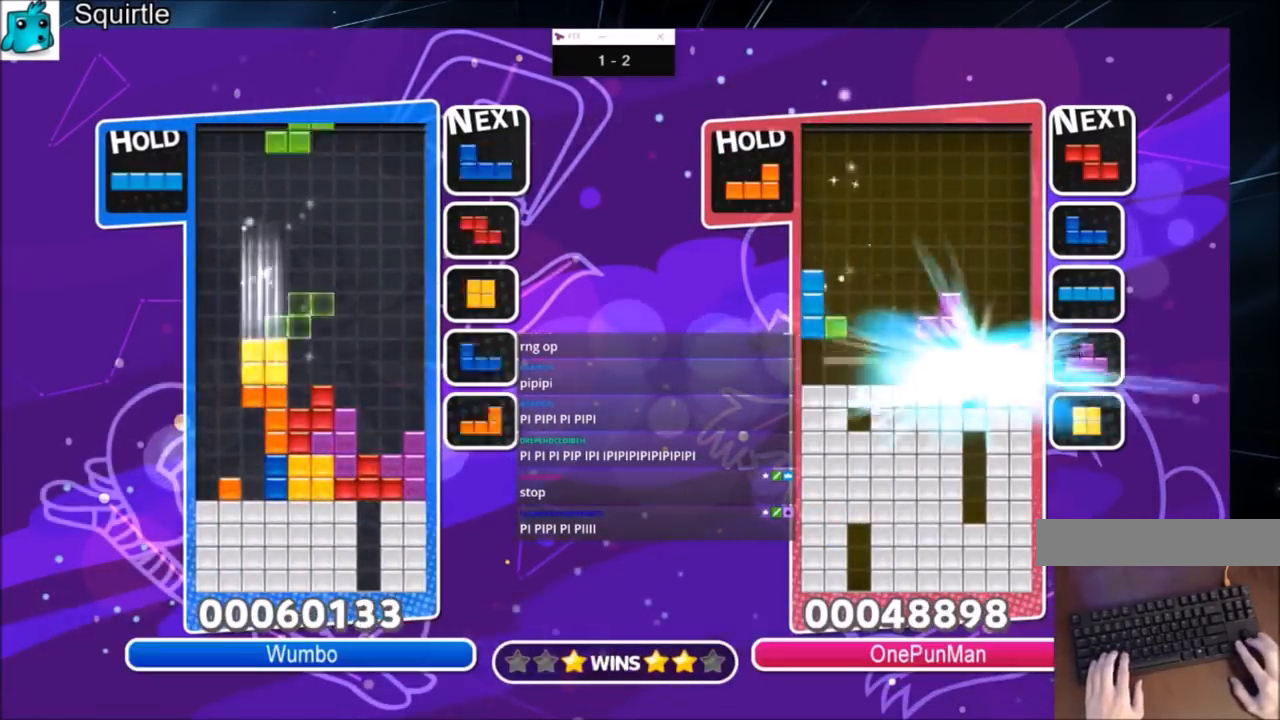
{"keys": ["c", "z"], "events": [[33, "down", "up"], [267, "down", "down"], [300, "right", "up"], [367, "down", "up"], [400, "c", "down"], [500, "z", "down"]]}
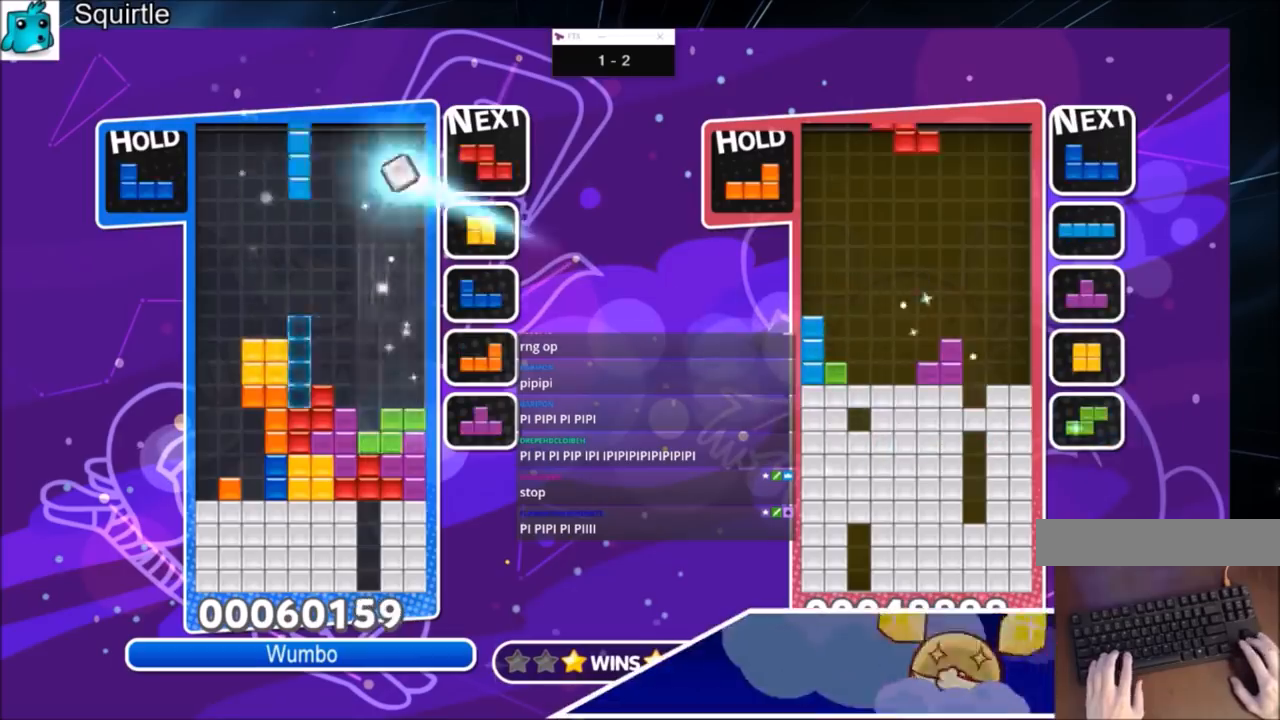
{"keys": ["c", "right", "z"], "events": [[101, "c", "up"], [101, "down", "down"], [134, "z", "up"], [201, "right", "down"], [234, "down", "up"], [367, "c", "down"], [468, "z", "down"]]}
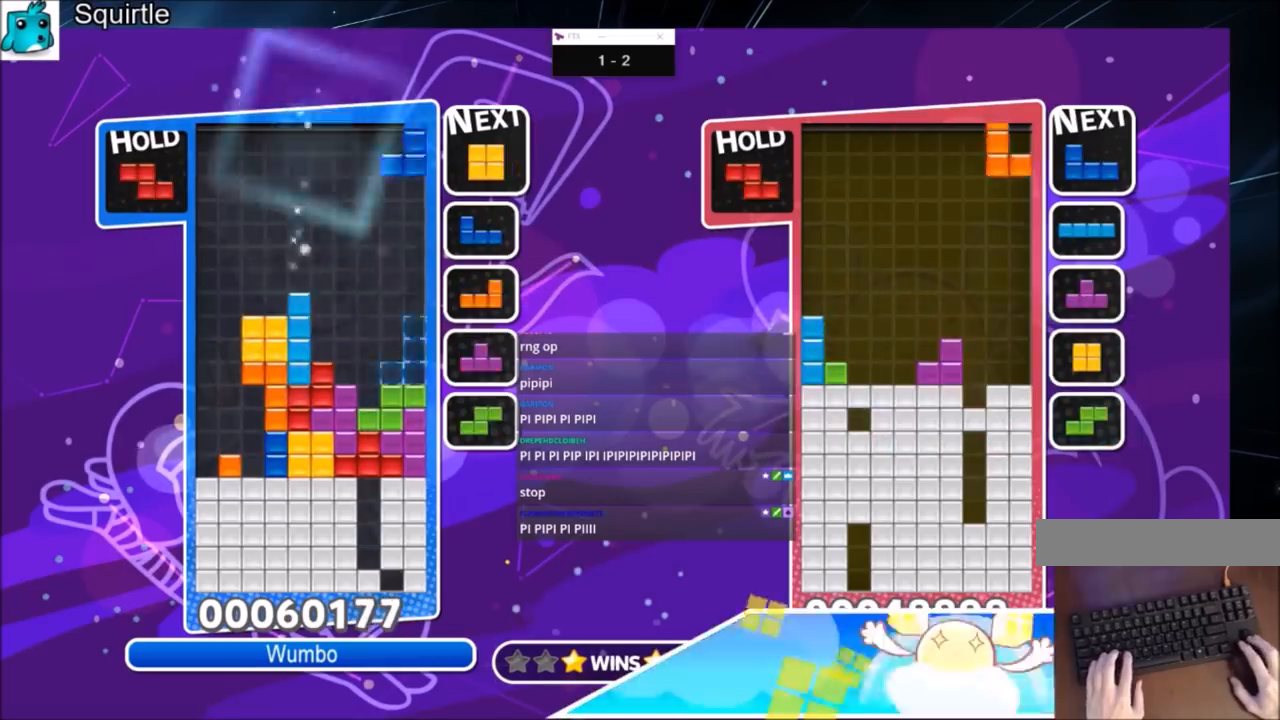
{"keys": ["down", "left"], "events": [[67, "c", "up"], [100, "down", "down"], [100, "right", "up"], [100, "z", "up"], [167, "down", "up"], [233, "left", "down"], [400, "left", "up"], [434, "left", "down"], [467, "down", "down"]]}
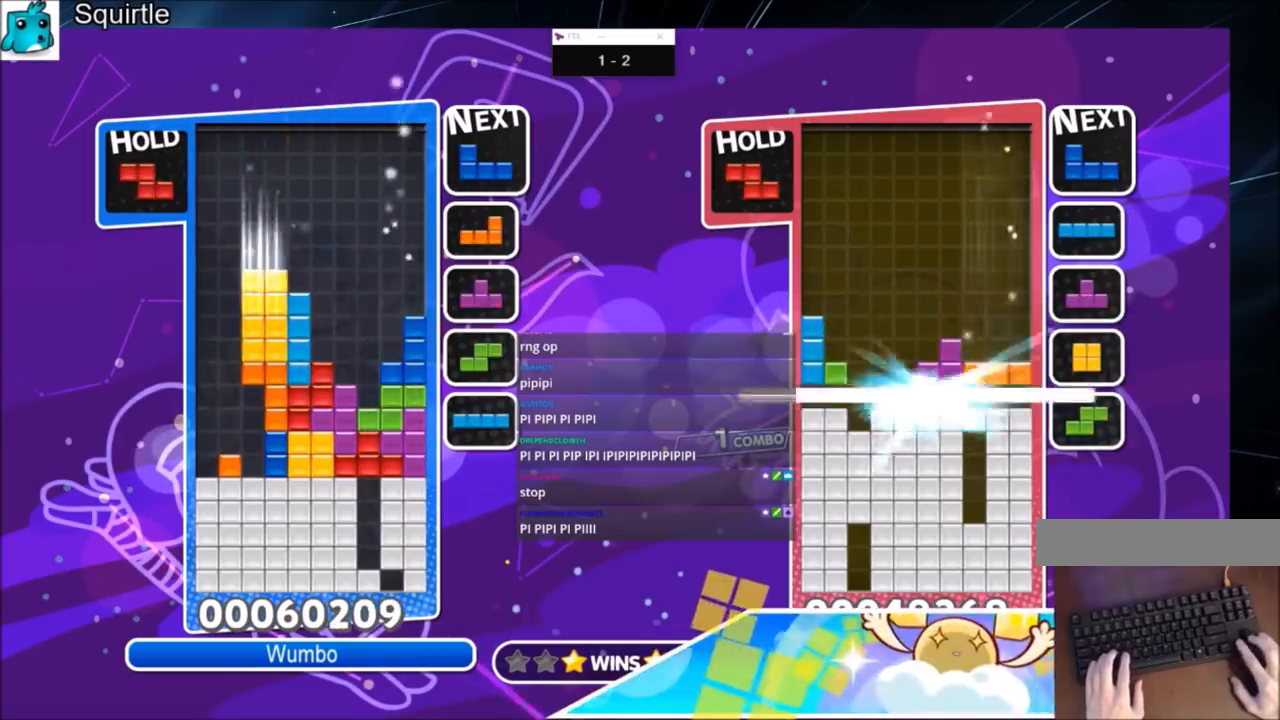
{"keys": ["down", "right"], "events": [[34, "right", "down"], [67, "left", "up"], [134, "down", "up"], [267, "x", "down"], [401, "left", "down"], [401, "right", "up"], [401, "x", "up"], [468, "down", "down"], [501, "left", "up"], [501, "right", "down"]]}
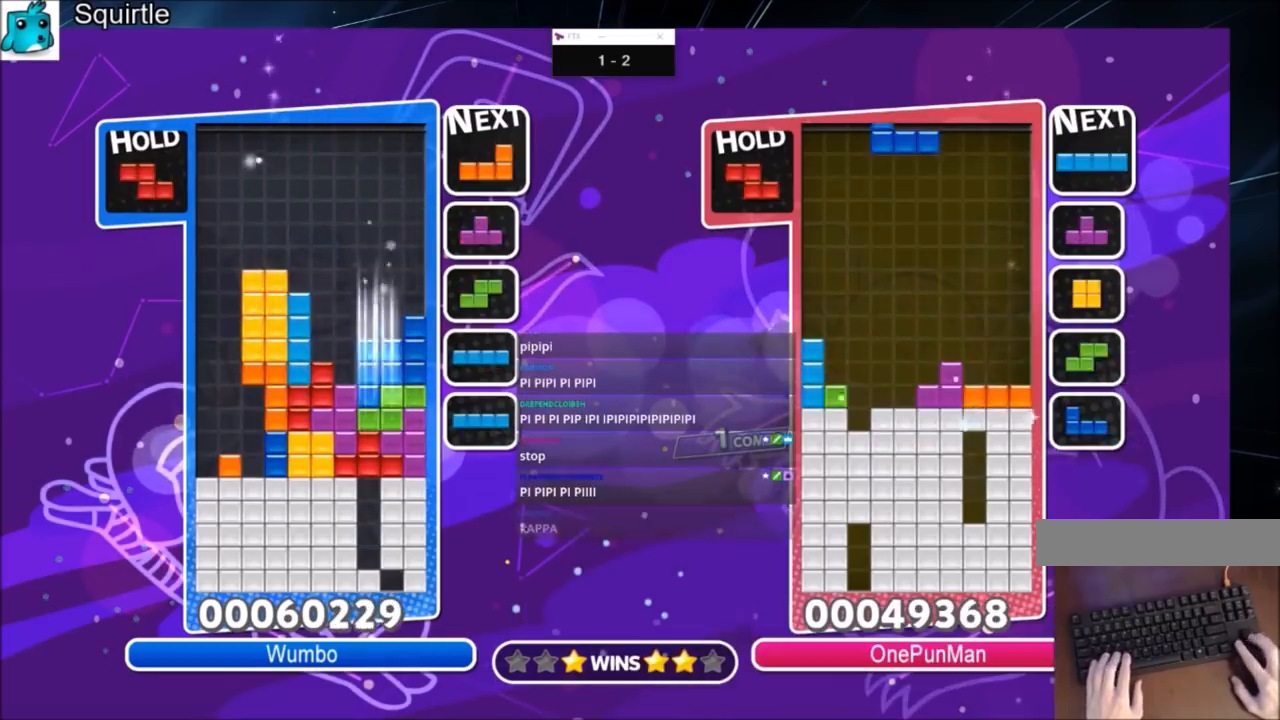
{"keys": ["left"], "events": [[100, "down", "up"], [133, "c", "down"], [267, "x", "down"], [334, "down", "down"], [367, "c", "up"], [367, "left", "down"], [434, "right", "up"], [434, "x", "up"], [467, "down", "up"]]}
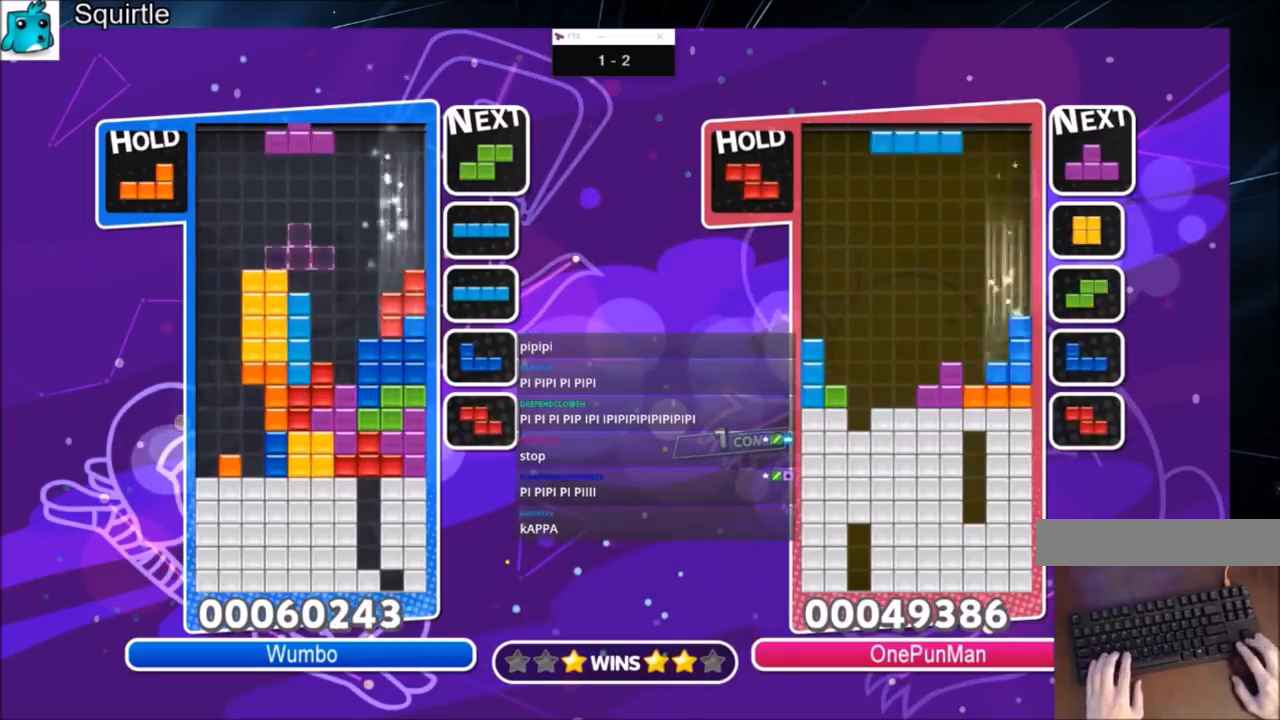
{"keys": [], "events": [[67, "up", "down"], [101, "x", "down"], [234, "x", "up"], [334, "left", "up"], [401, "up", "up"]]}
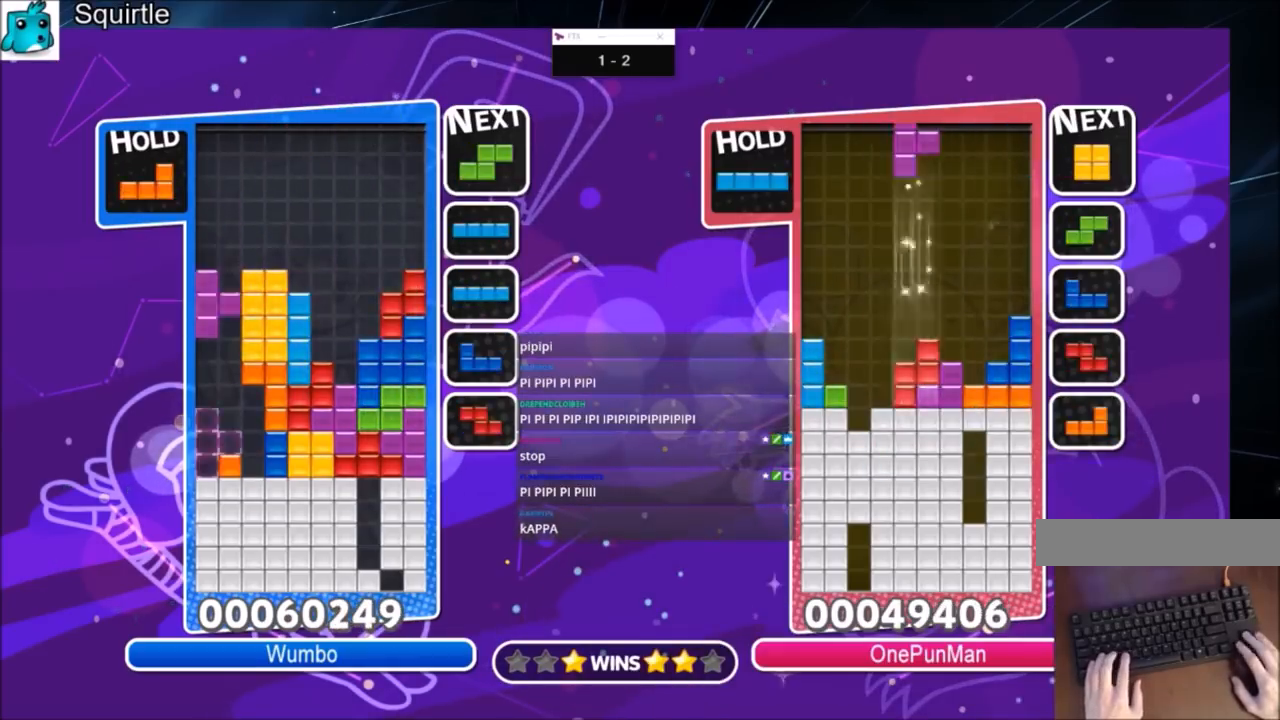
{"keys": [], "events": [[33, "c", "down"], [200, "c", "up"], [200, "right", "down"], [367, "right", "up"]]}
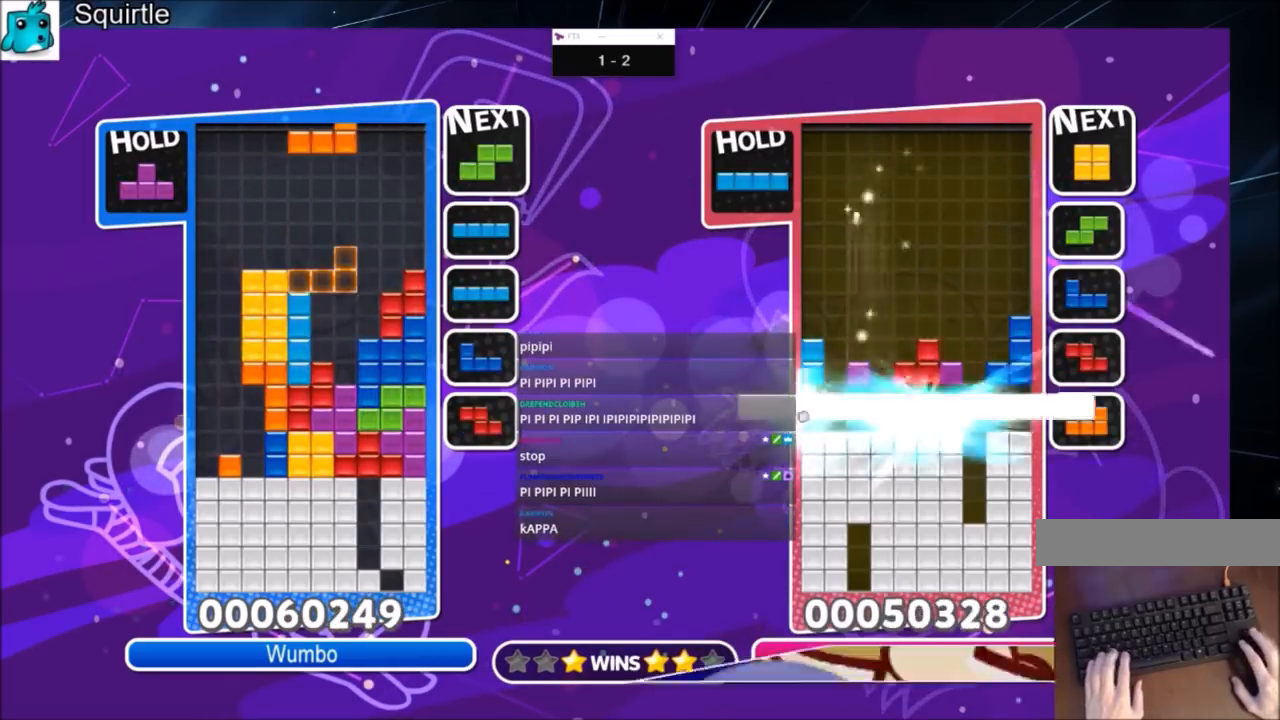
{"keys": ["left"], "events": [[34, "z", "down"], [101, "right", "down"], [201, "right", "up"], [201, "z", "up"], [468, "left", "down"]]}
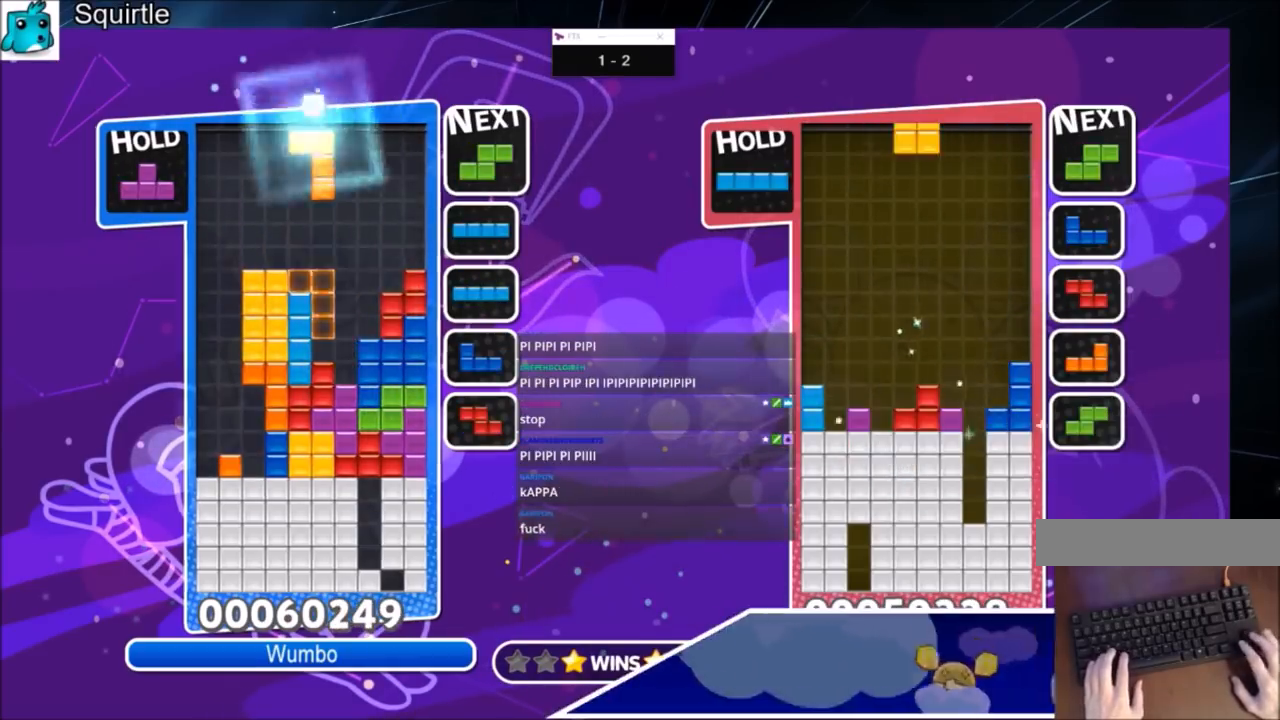
{"keys": [], "events": [[67, "left", "up"], [334, "right", "down"], [434, "right", "up"]]}
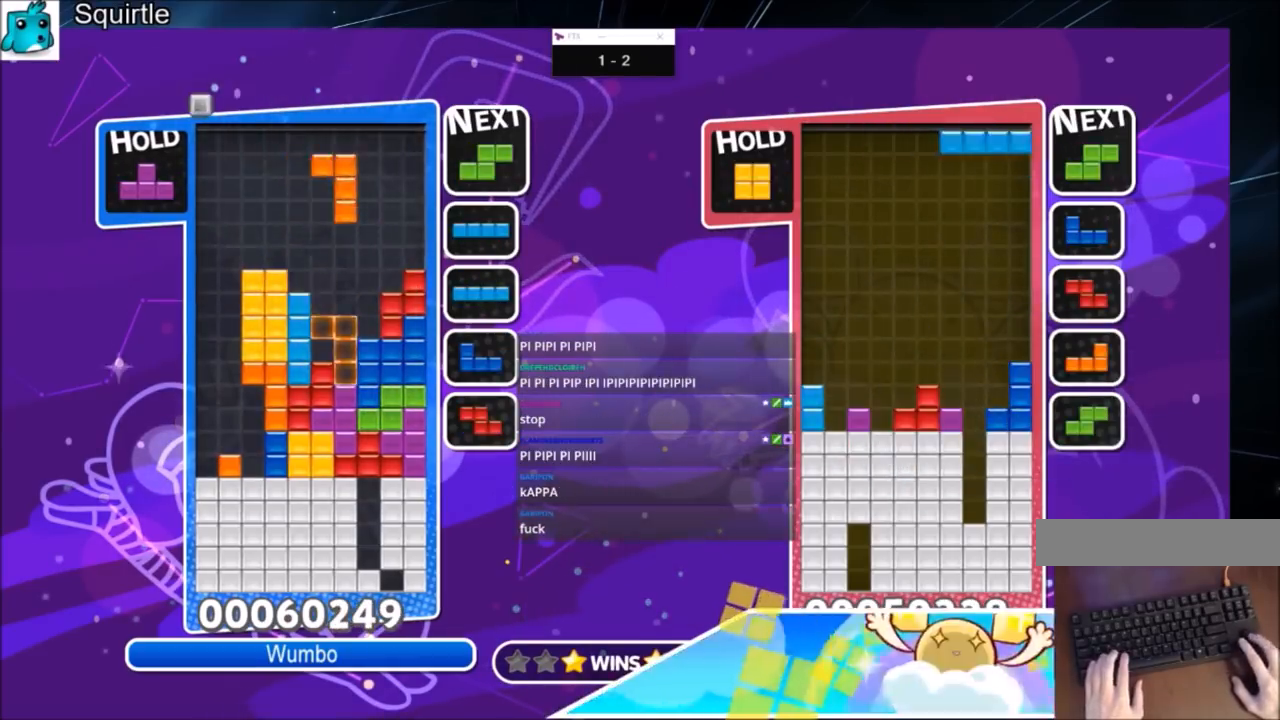
{"keys": ["down", "right"], "events": [[134, "down", "down"], [201, "down", "up"], [301, "right", "down"], [301, "x", "down"], [367, "right", "up"], [468, "right", "down"], [468, "x", "up"], [501, "down", "down"]]}